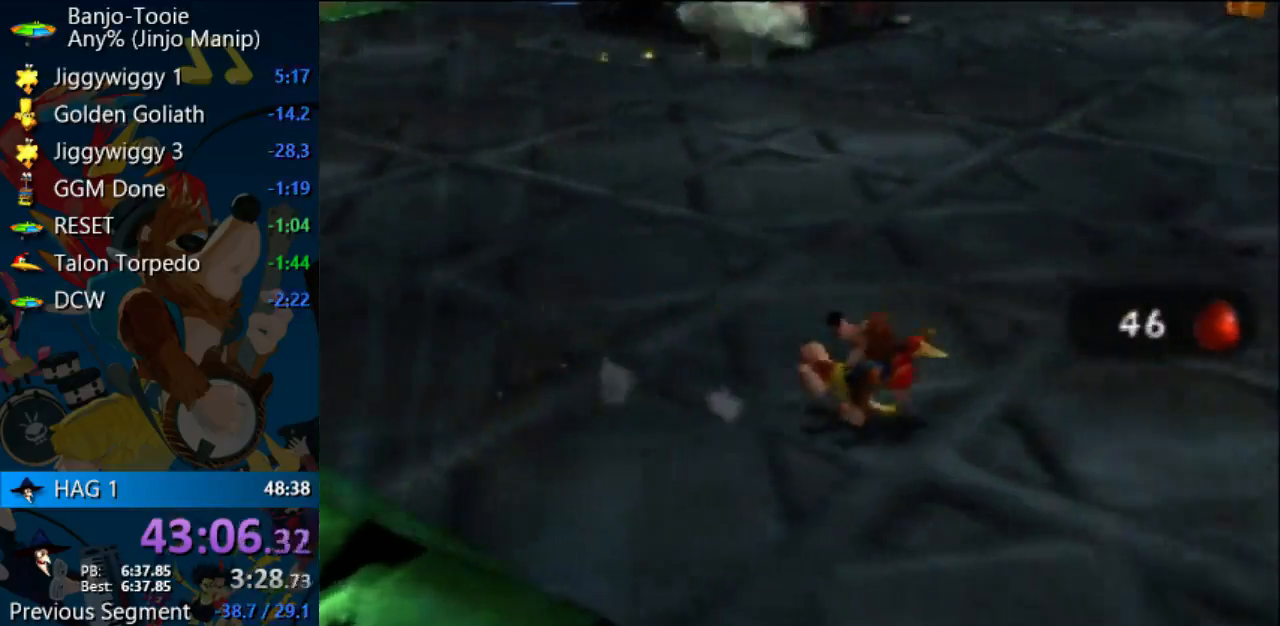
Gameplay with a controller (Nintendo layout); each line is a JSON object with the inputs held at the frame after it. "events" lists button and stick changes between this image and that frame as [ms after this image, input, new state], when the widget could be followed in between. Not read: L1 L3 R3.
{"buttons": ["Z"], "left_stick": "right", "events": [[233, "A", "down"], [333, "A", "up"]]}
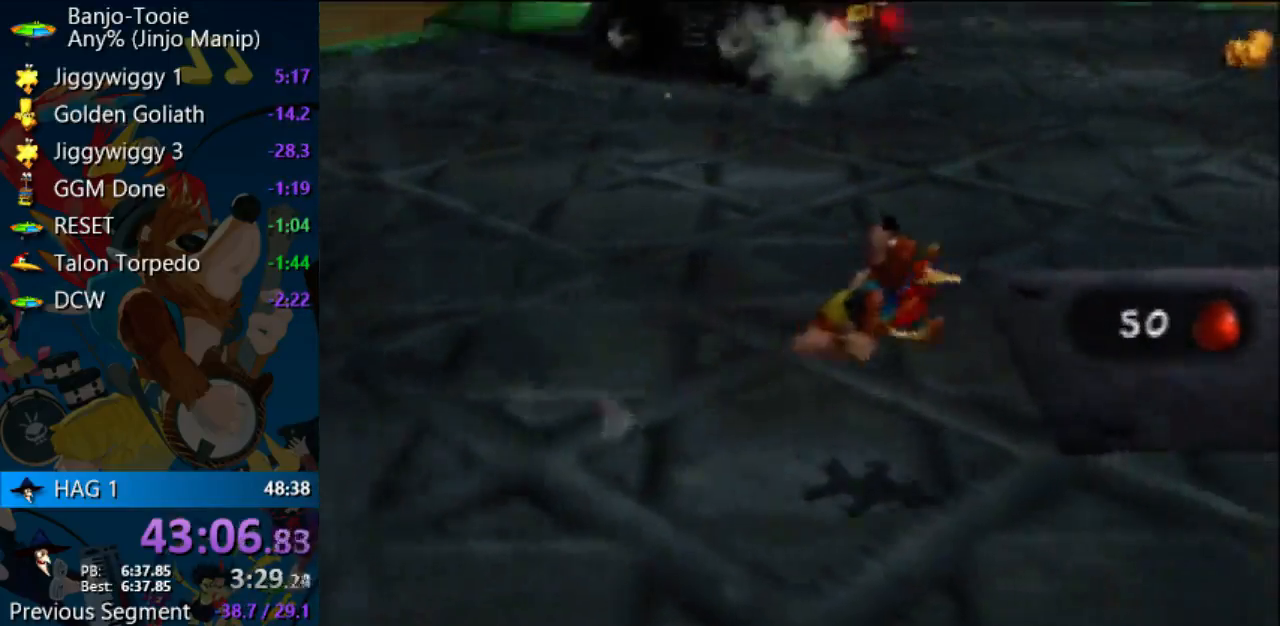
{"buttons": ["Z"], "left_stick": "down-right", "events": [[133, "R1", "down"], [233, "R1", "up"], [367, "left_stick", "down-right"]]}
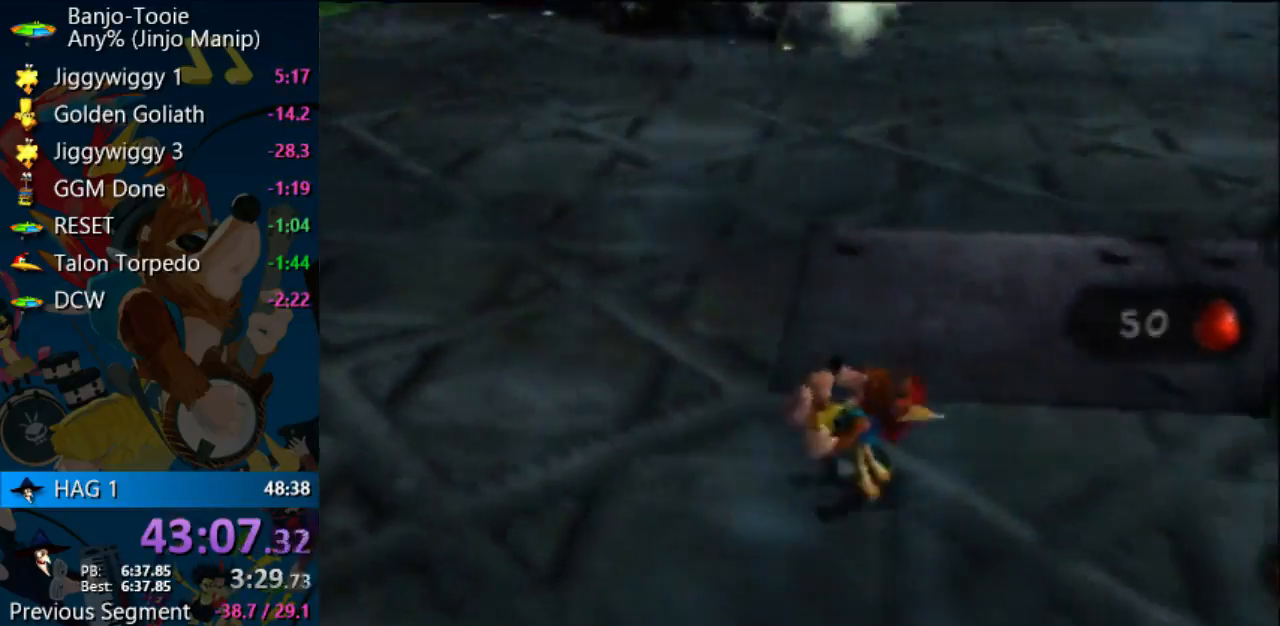
{"buttons": ["Z"], "left_stick": "down-right", "events": [[167, "A", "down"], [367, "A", "up"]]}
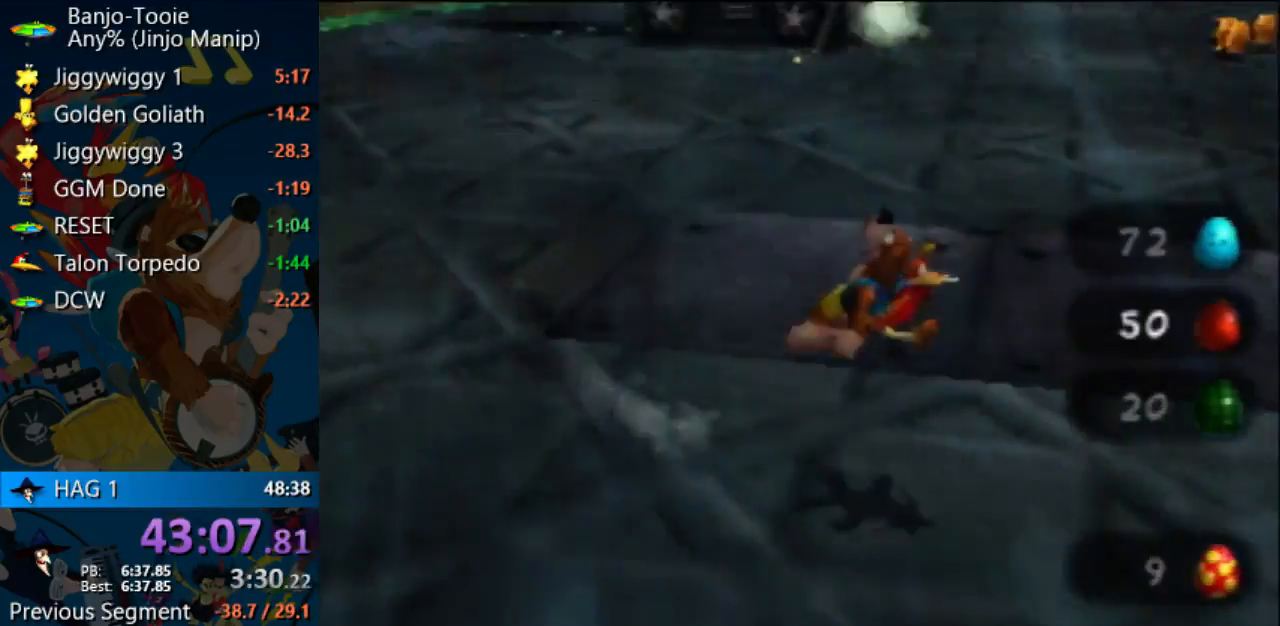
{"buttons": ["Z"], "left_stick": "down-right", "events": []}
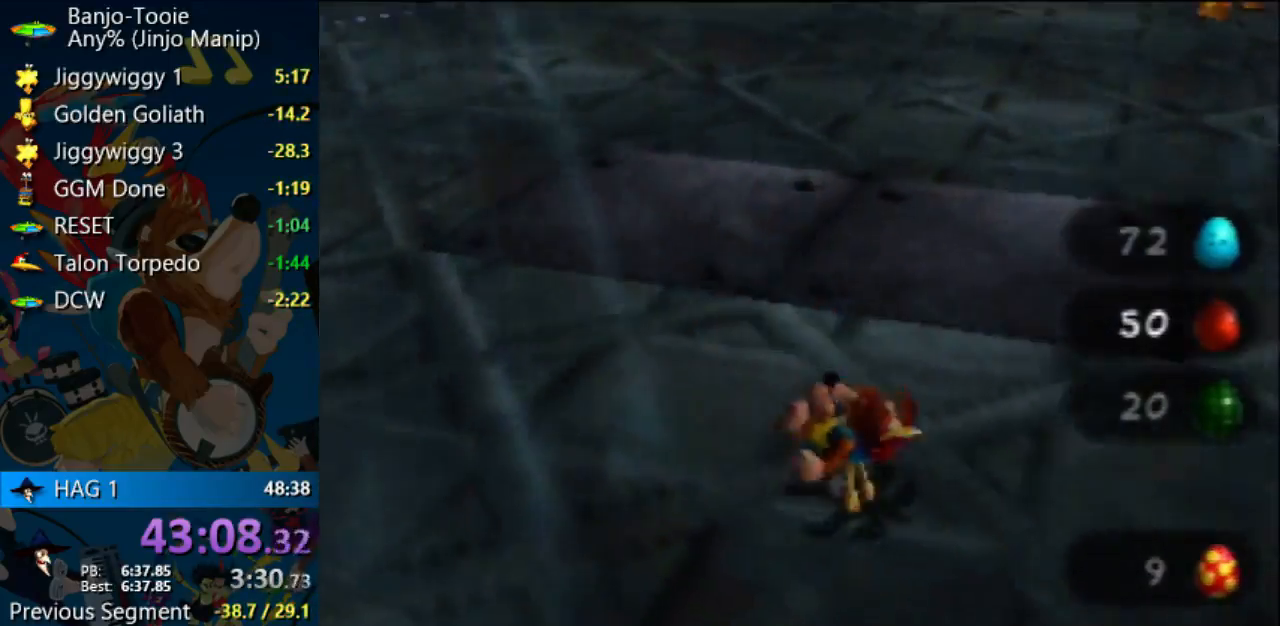
{"buttons": ["Z"], "left_stick": "right", "events": [[200, "left_stick", "down"], [300, "C_LEFT", "down"], [333, "A", "down"], [367, "C_LEFT", "up"], [367, "Z", "up"], [400, "Z", "down"], [467, "A", "up"], [500, "left_stick", "right"]]}
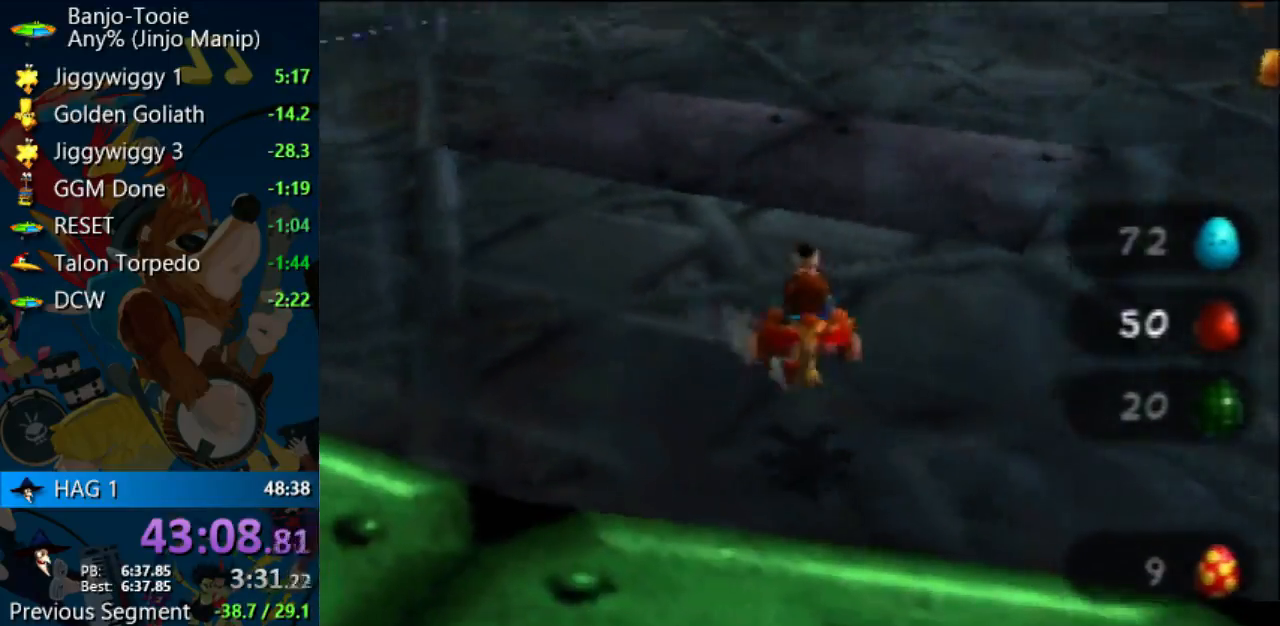
{"buttons": ["Z"], "left_stick": "right", "events": [[100, "left_stick", "down-right"], [367, "left_stick", "right"]]}
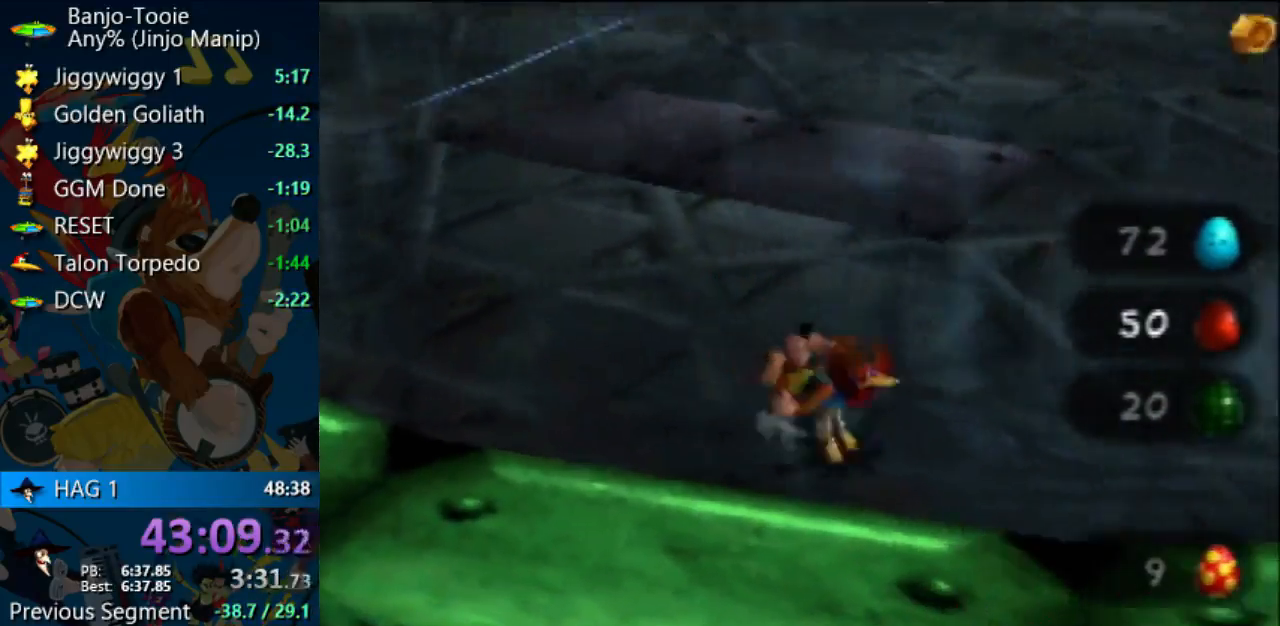
{"buttons": ["A"], "left_stick": "right"}
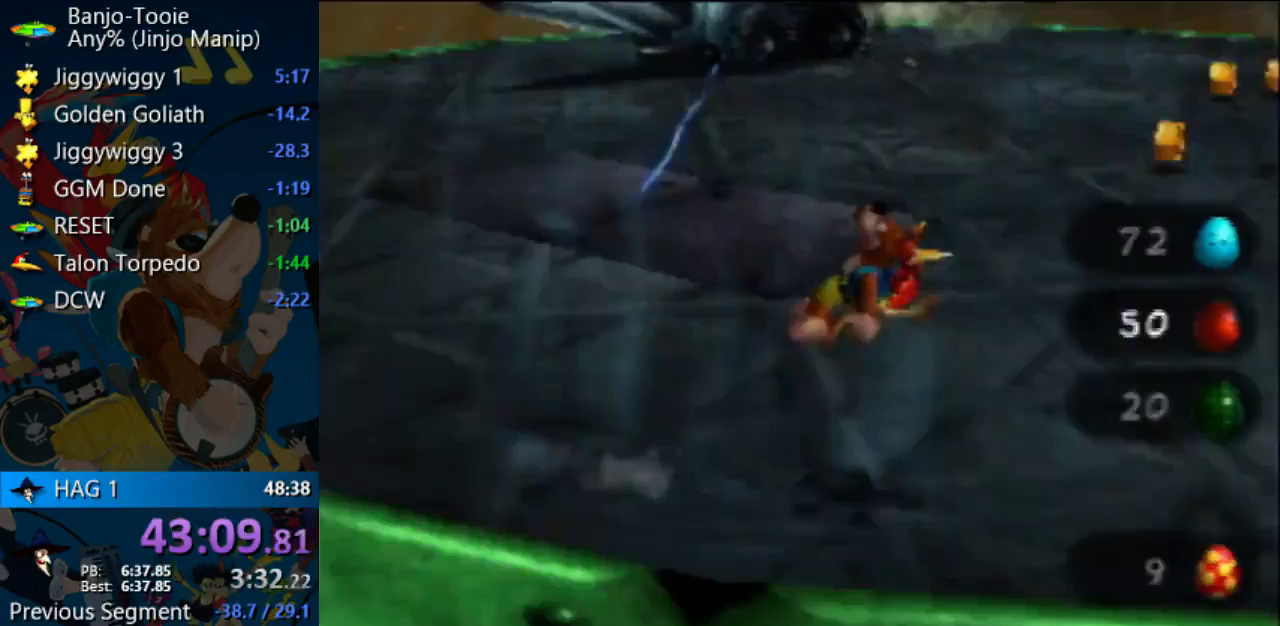
{"buttons": ["Z"], "left_stick": "right", "events": [[100, "Z", "down"], [133, "Z", "up"], [167, "Z", "down"], [467, "A", "up"]]}